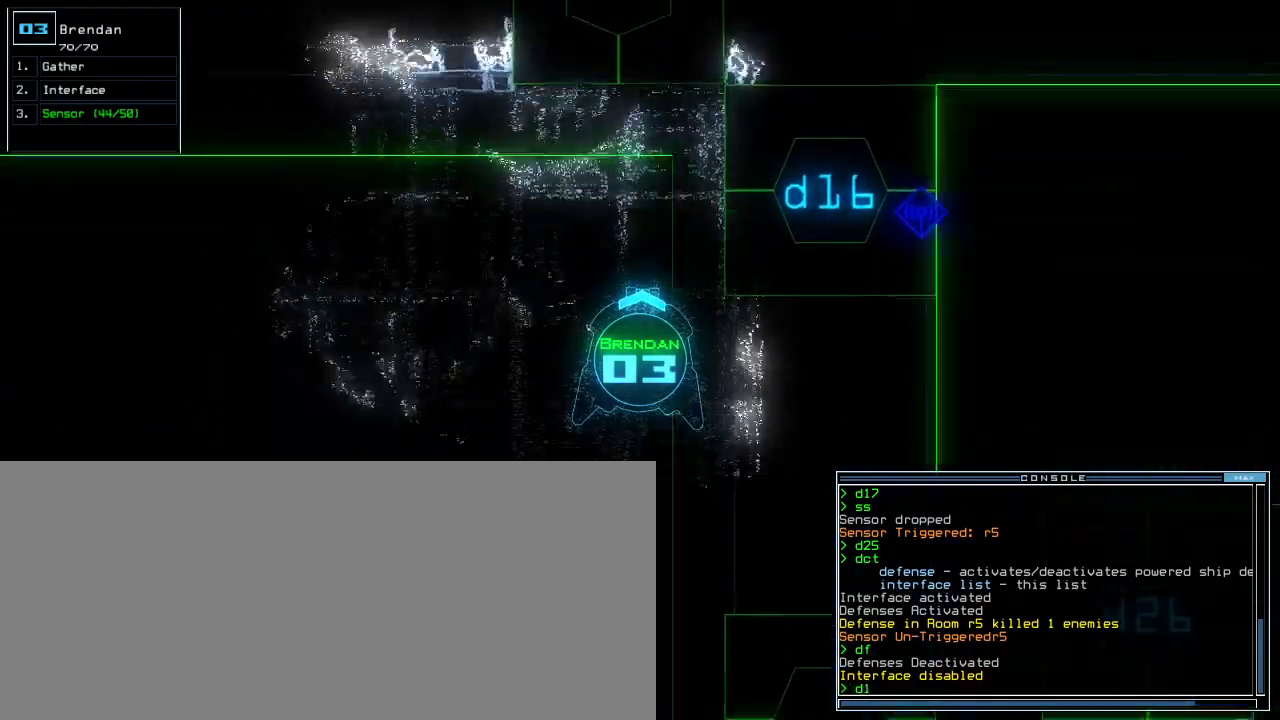
Gameplay with keyboard; each line is a JSON object with the keys held at the frame after it. "events" lists presses ("down") and releases ("up") of ".", "0", "1", "2", "3", "4", "5", "6", "7", "8", "9", "a", "b", "backspace", "c", "caps_lock", "comma", "ctrl_l", "ctrl_r", "d", "down", "e", "equals", "escape", "f", "f9", "g", "h", "i", "j", "k", "l", "left", "m", "minus", "n", "o", "p", "q", "quote", "r", "return", "right", "s", "semicolon", "shift_l", "shift_r", "space", "t", "tab", "tilde", "u", "up", "v", "w", "x", "y" and "z" between this image and that frame as [ms after this image, input, new state], when the widget could be followed in between. No other keys are recorded. Mouse input is not recorded. Not read: other_keys.
{"keys": ["up"], "events": [[160, "right", "down"], [300, "6", "down"], [360, "right", "up"], [380, "6", "up"]]}
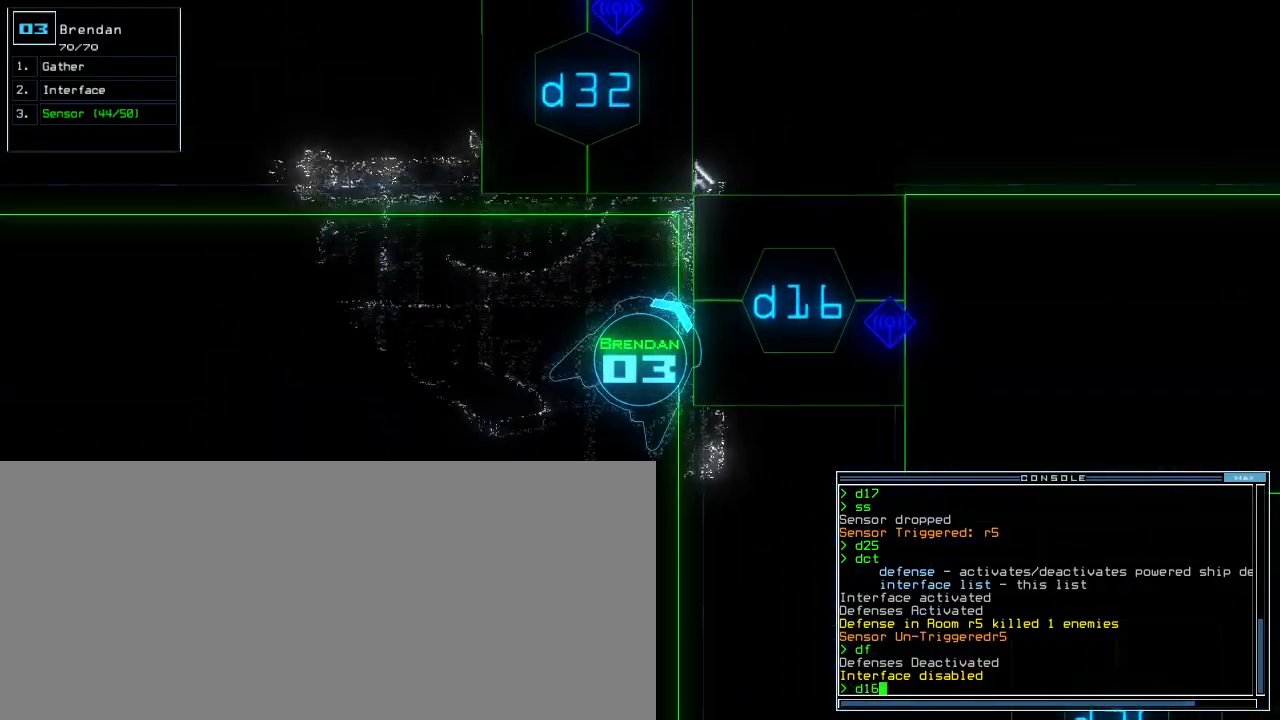
{"keys": [], "events": [[380, "return", "down"], [440, "return", "up"], [500, "up", "up"]]}
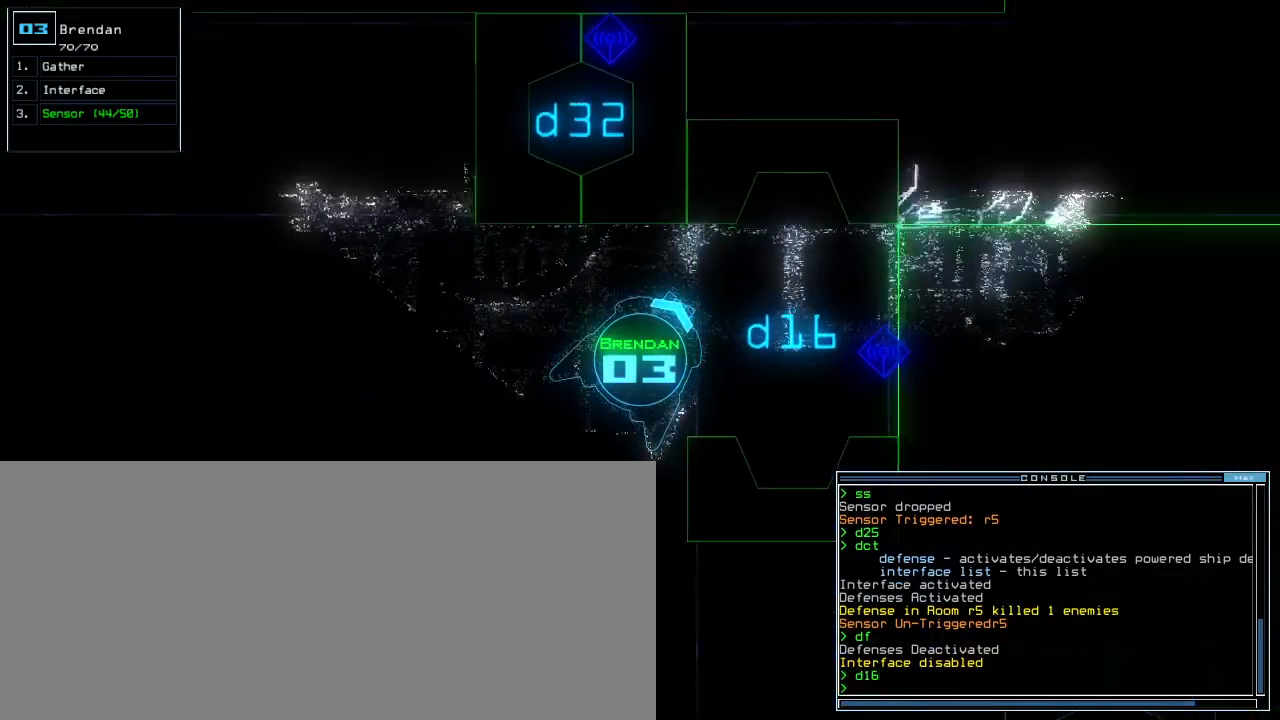
{"keys": [], "events": [[160, "space", "down"], [240, "space", "up"]]}
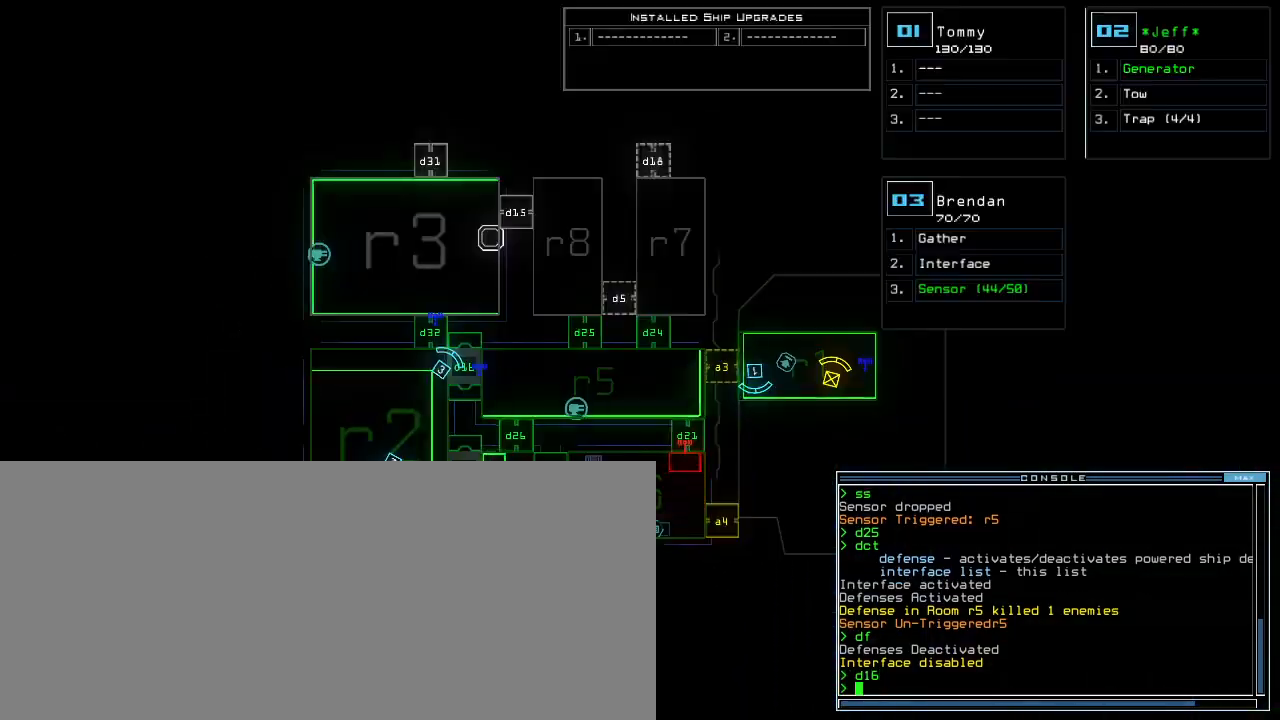
{"keys": ["d", "up"], "events": [[200, "right", "down"], [220, "space", "down"], [220, "up", "down"], [320, "space", "up"], [420, "d", "down"], [460, "right", "up"]]}
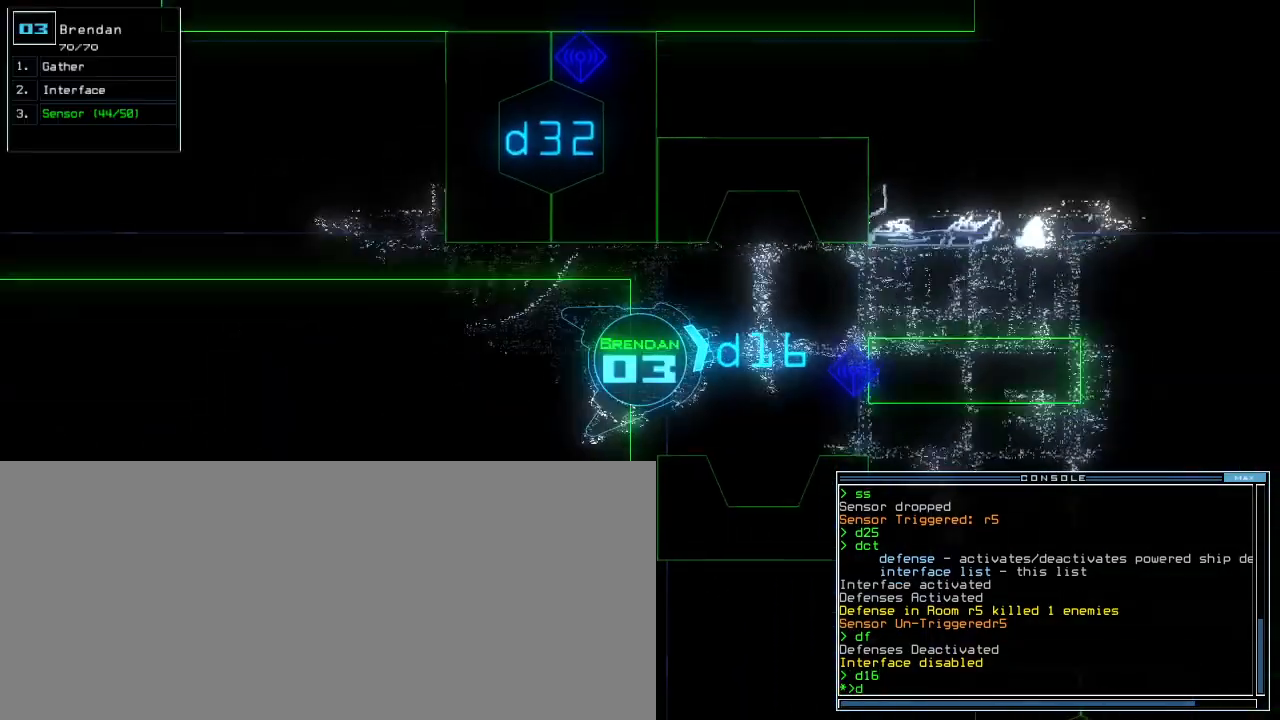
{"keys": ["up"], "events": [[20, "d", "up"], [220, "2", "down"], [280, "right", "down"], [320, "2", "up"], [380, "right", "up"], [420, "1", "down"], [500, "1", "up"]]}
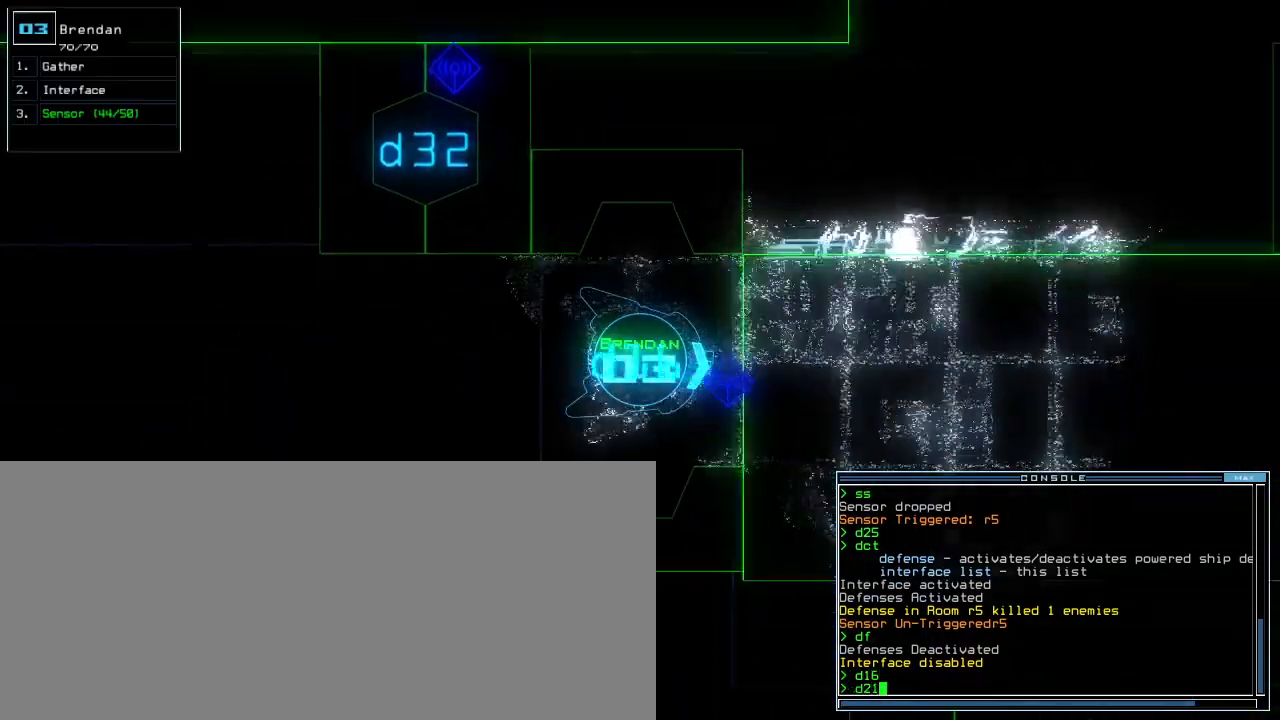
{"keys": [], "events": [[280, "return", "down"], [300, "up", "up"], [340, "return", "up"]]}
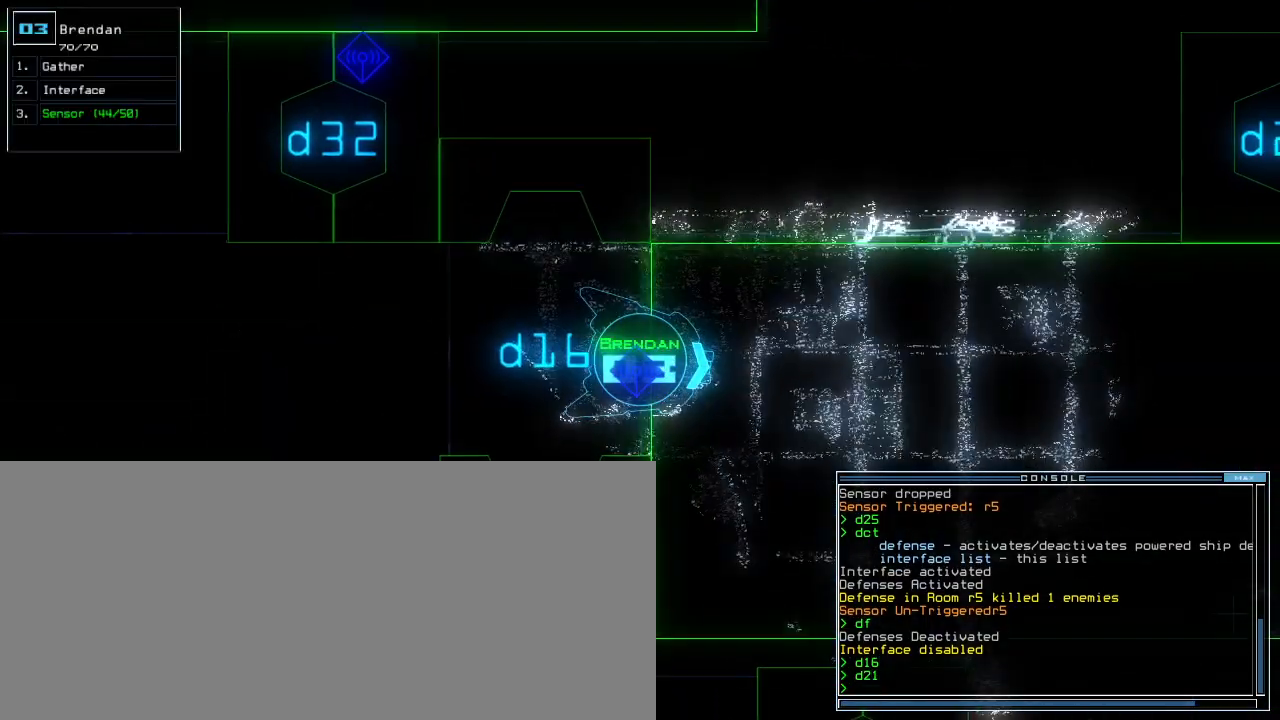
{"keys": [], "events": [[240, "space", "down"], [320, "space", "up"]]}
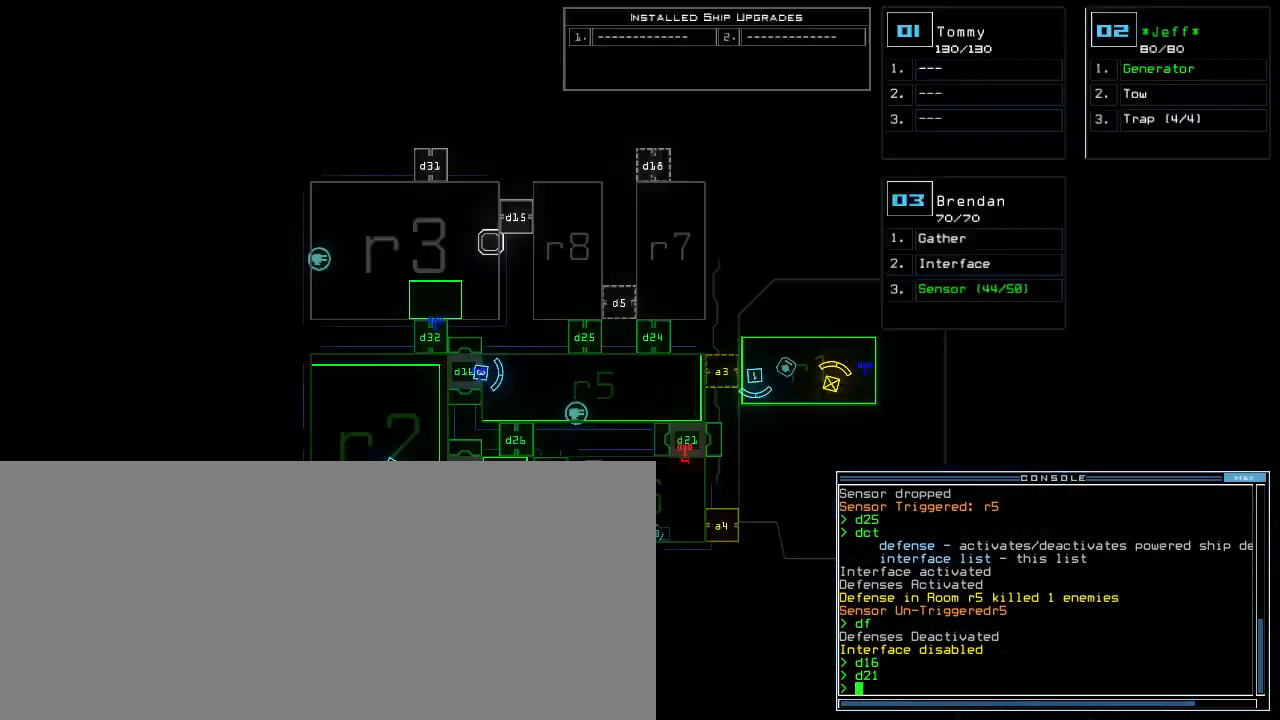
{"keys": ["space"], "events": [[480, "space", "down"]]}
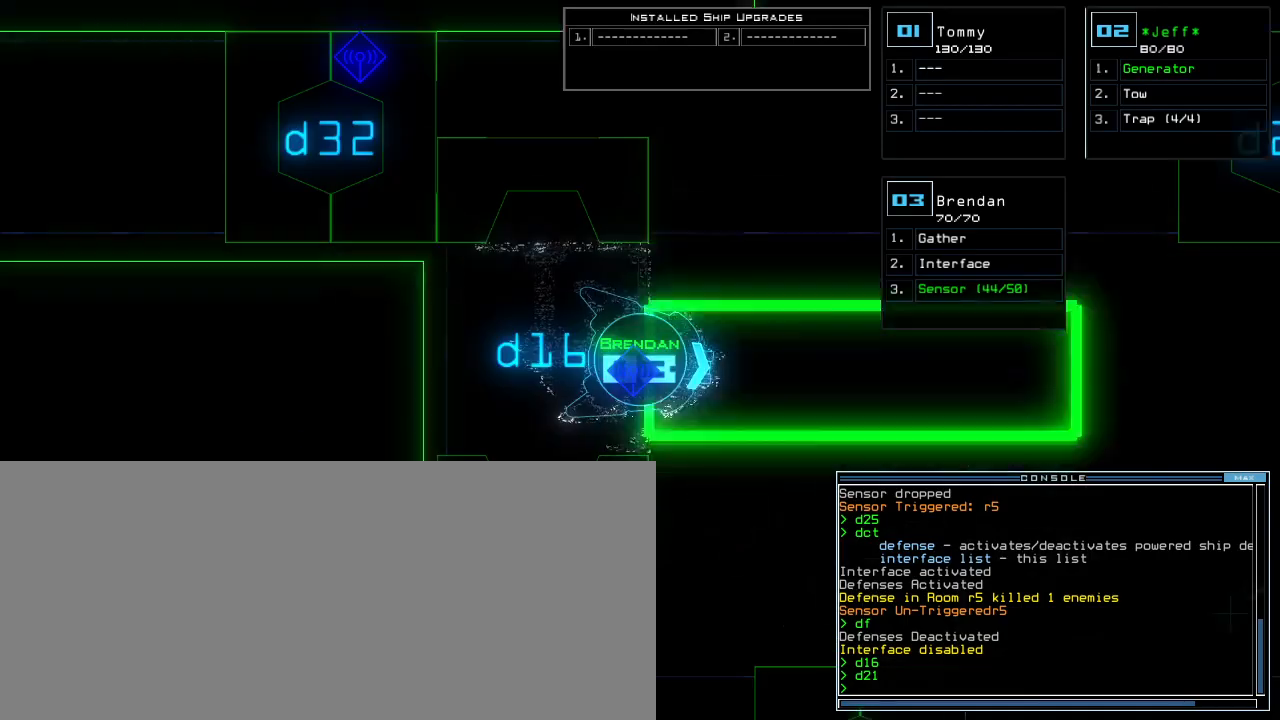
{"keys": [], "events": [[60, "space", "up"]]}
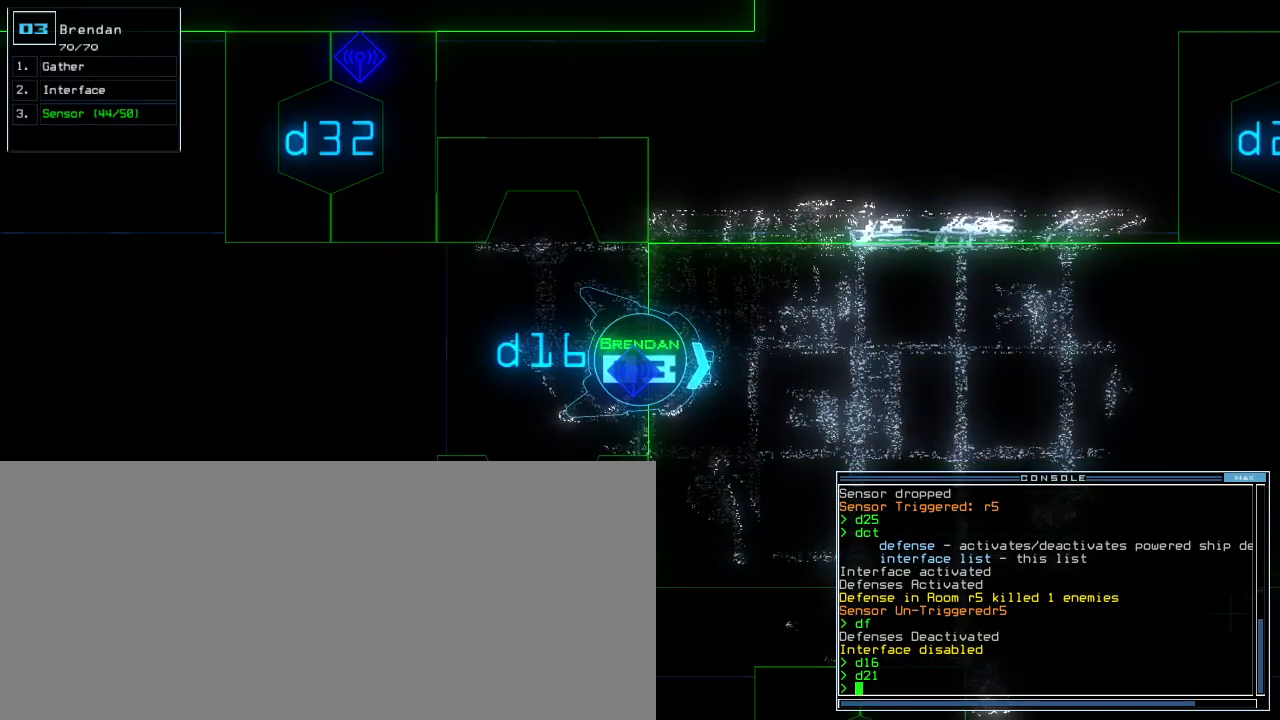
{"keys": [], "events": []}
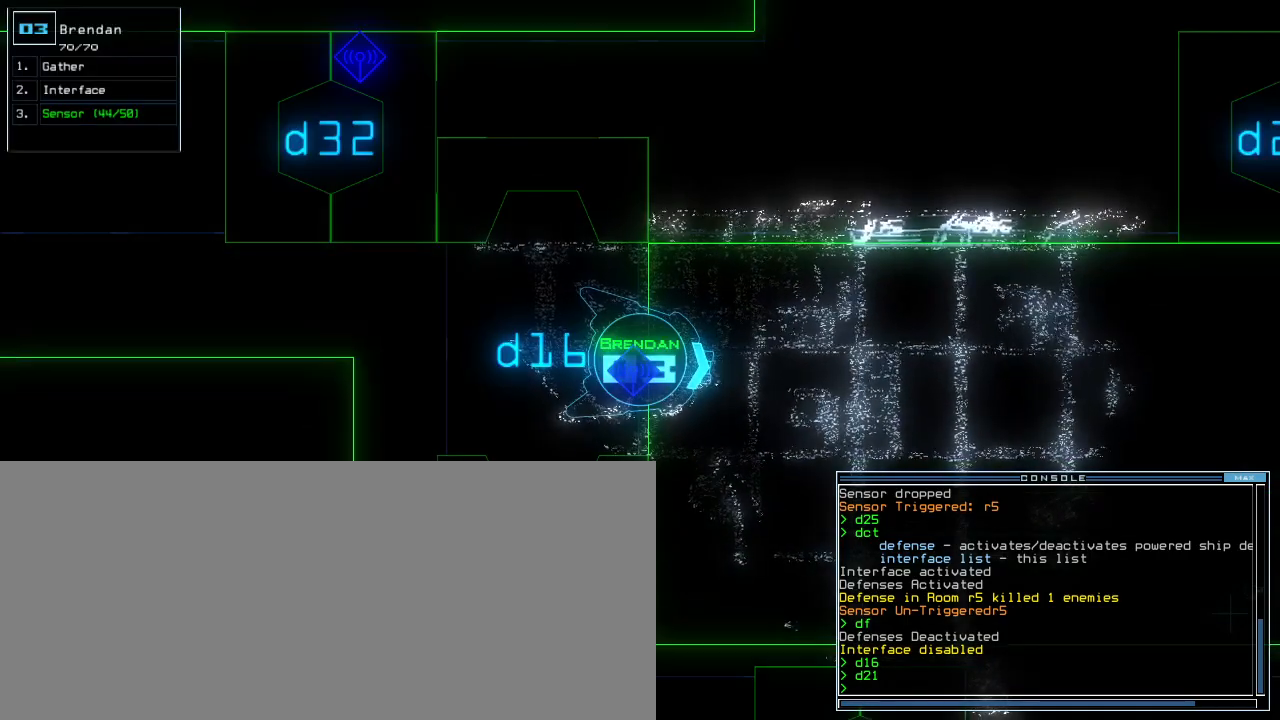
{"keys": [], "events": [[240, "c", "down"], [320, "c", "up"], [360, "c", "down"], [460, "c", "up"]]}
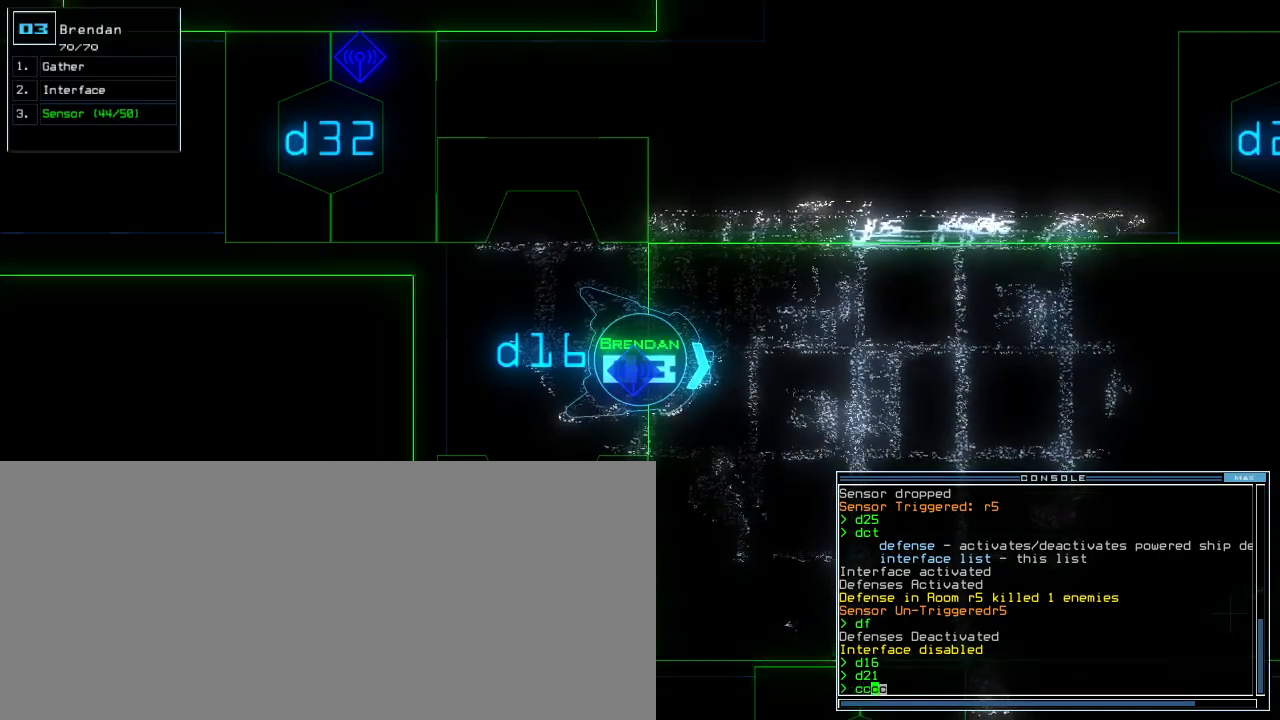
{"keys": [], "events": []}
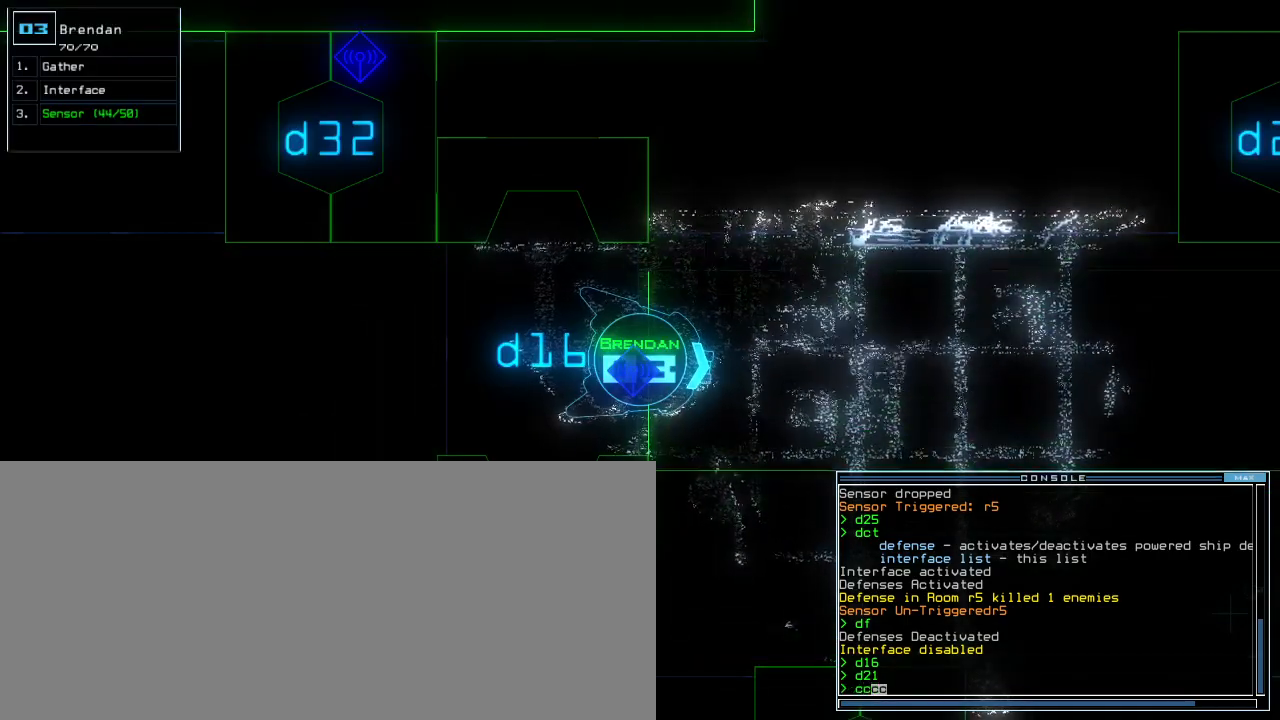
{"keys": [], "events": []}
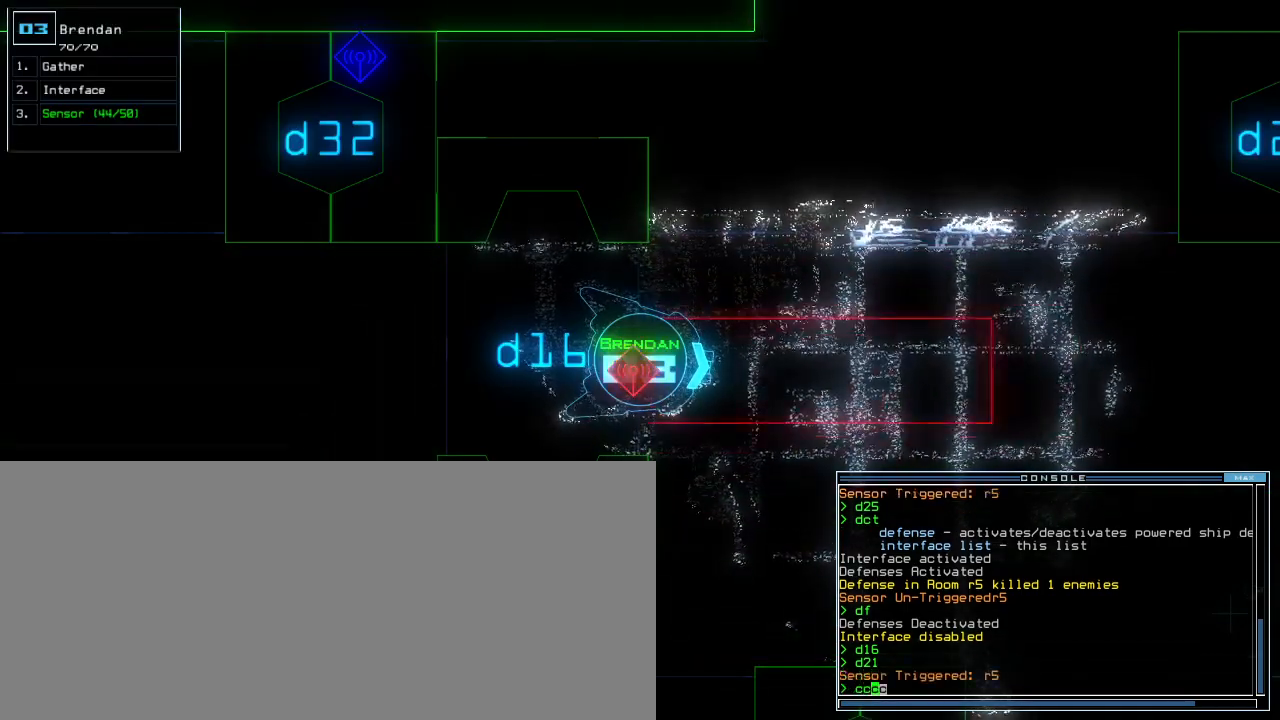
{"keys": ["down"], "events": [[360, "down", "down"]]}
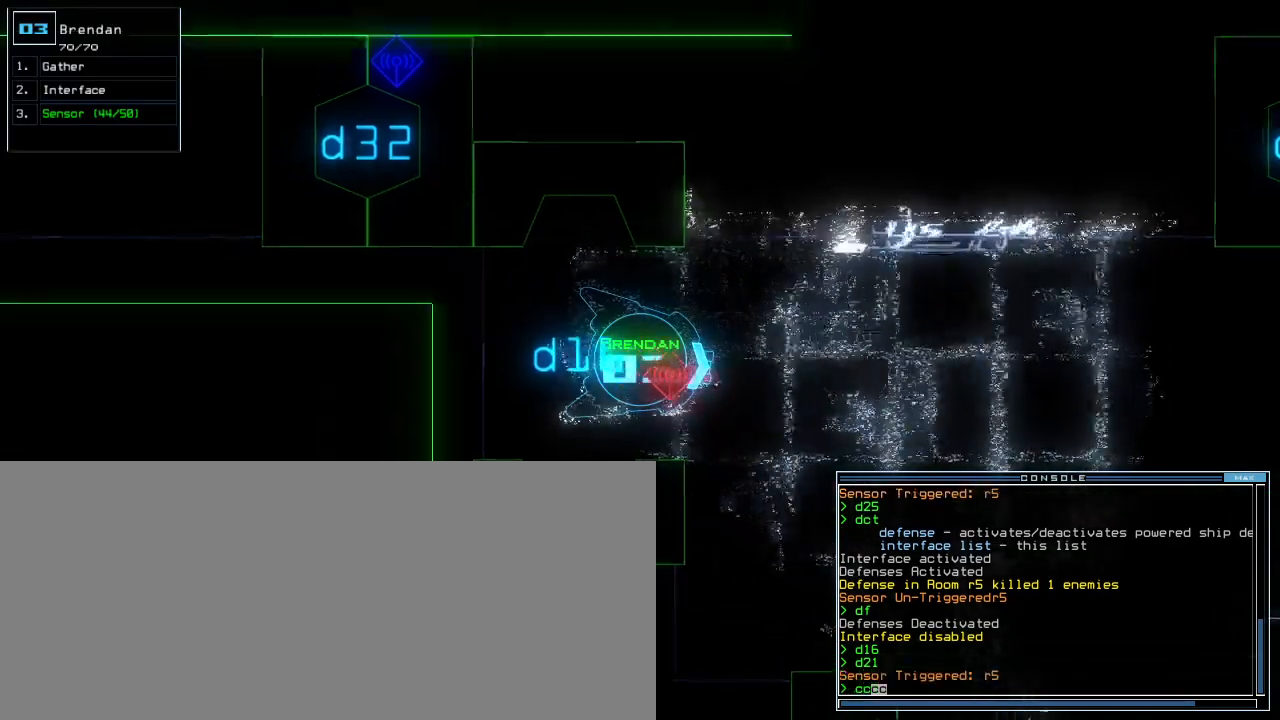
{"keys": ["down"], "events": [[360, "semicolon", "down"], [440, "semicolon", "up"]]}